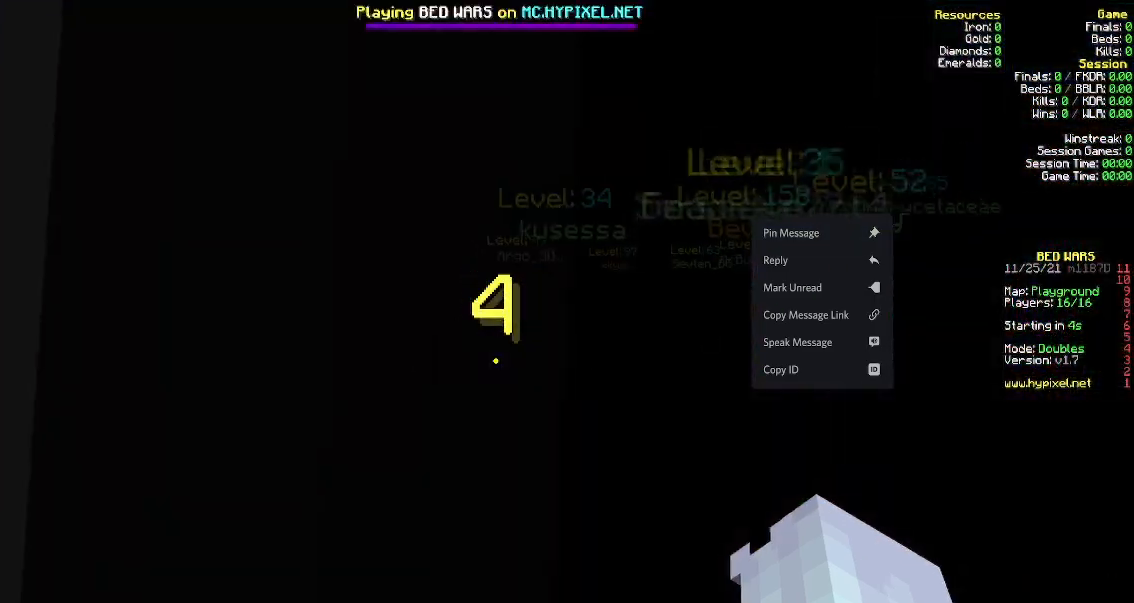
Gameplay with keyboard and mouse; each line is a JSON object with the keys and mouse buttons held at the frame after it. "events" lists presses ("down") and releases ("up") of "a", "d", "s", "space", "w", "mouse_left" and "mouse_right" between this image and that frame as [ms after this image, input, new state], when the widget could be followed in between. "mouse_left", "mouse_right" = the "left", "right" buttons of the "mouse" list. No other keys are recorded. Fast repeated clicks can show as one long hold. Mouse movement is not recorded.
{"keys": ["w"], "mouse": [], "events": [[400, "w", "down"]]}
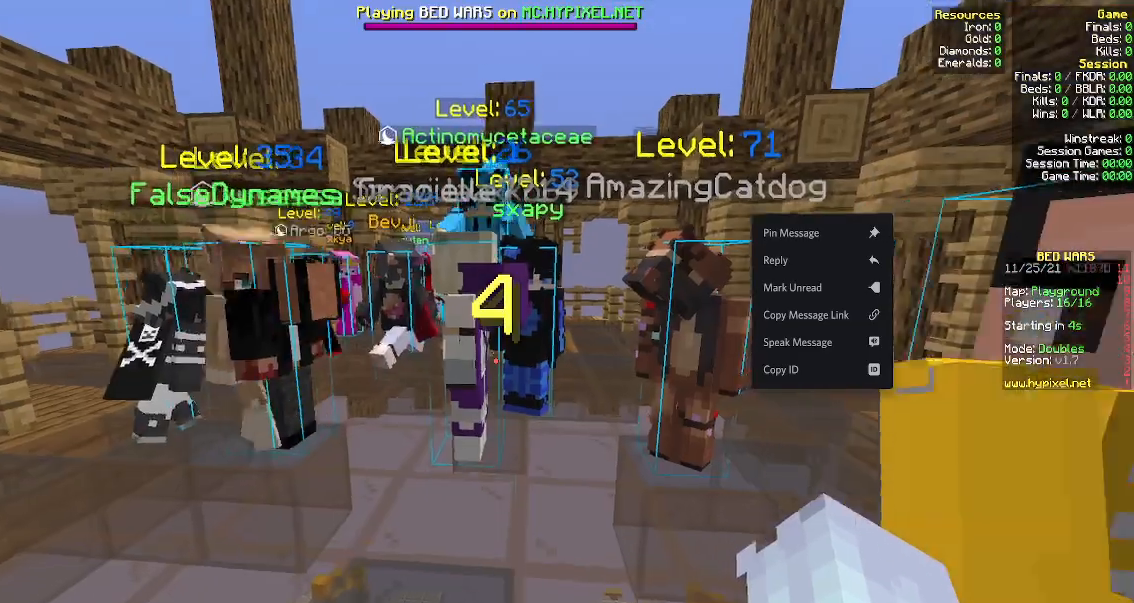
{"keys": [], "mouse": [], "events": [[367, "w", "up"]]}
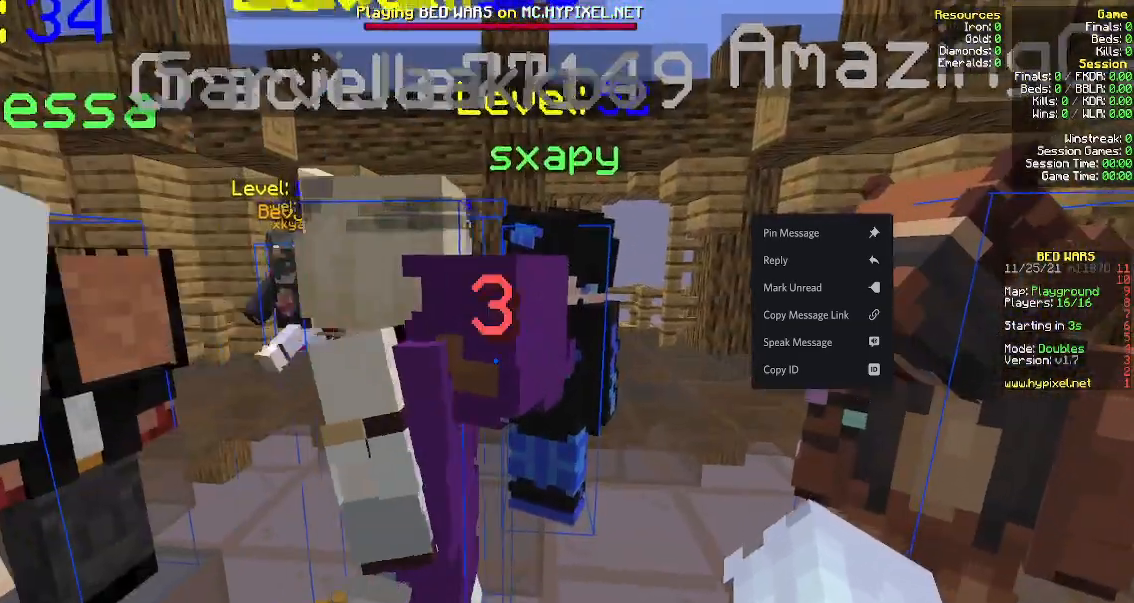
{"keys": [], "mouse": [], "events": []}
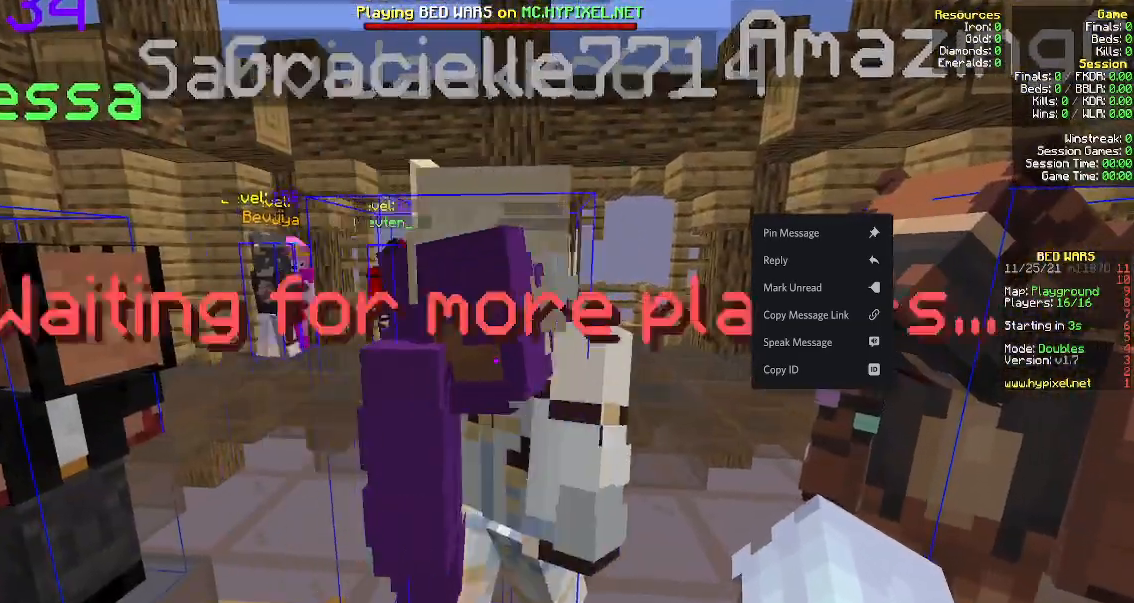
{"keys": ["s"], "mouse": [], "events": [[333, "s", "down"]]}